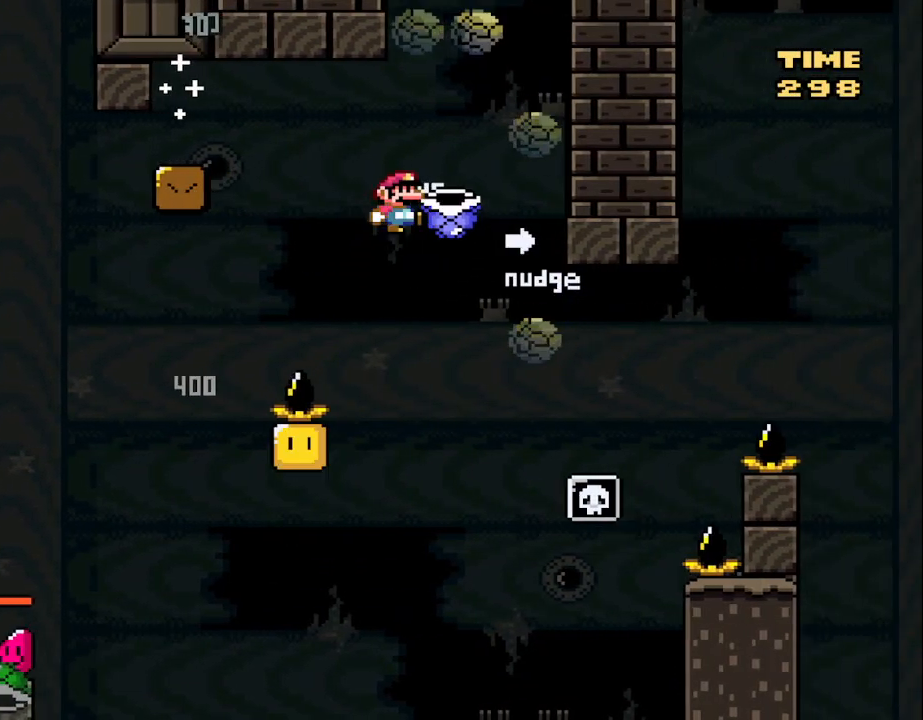
Gameplay with a controller (Nintendo layout); each line is a JSON object with the inputs held at the frame after it. "events" lists button and stick changes between this image and that frame as [ms after this image, input, new state], when the widget could be followed in between. Not read: L3 R3.
{"buttons": ["B", "X"], "events": [[117, "DPAD_DOWN", "up"], [417, "X", "down"]]}
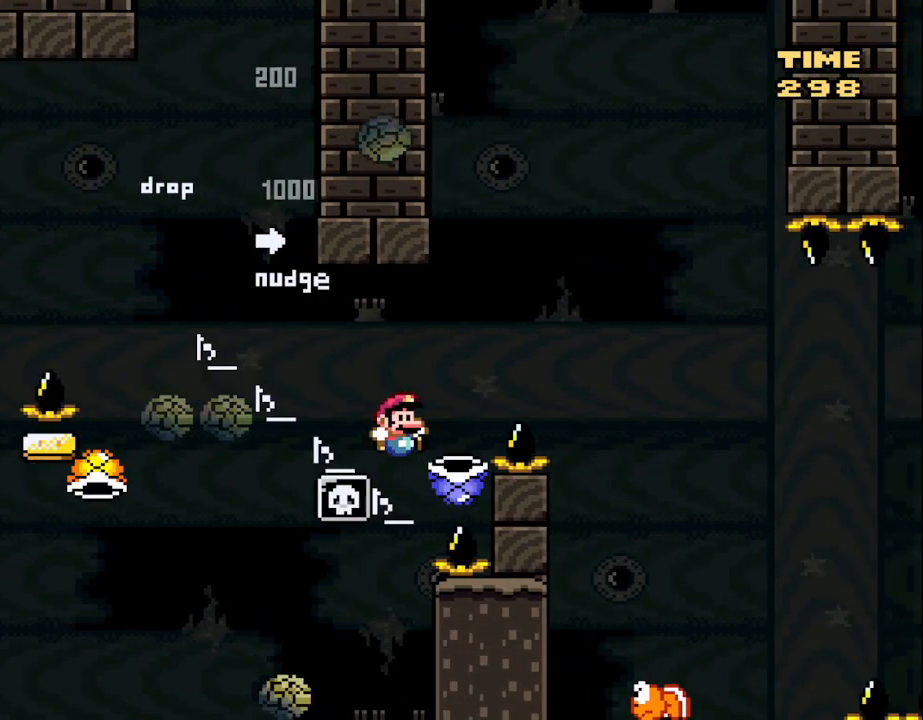
{"buttons": ["B", "X"], "events": []}
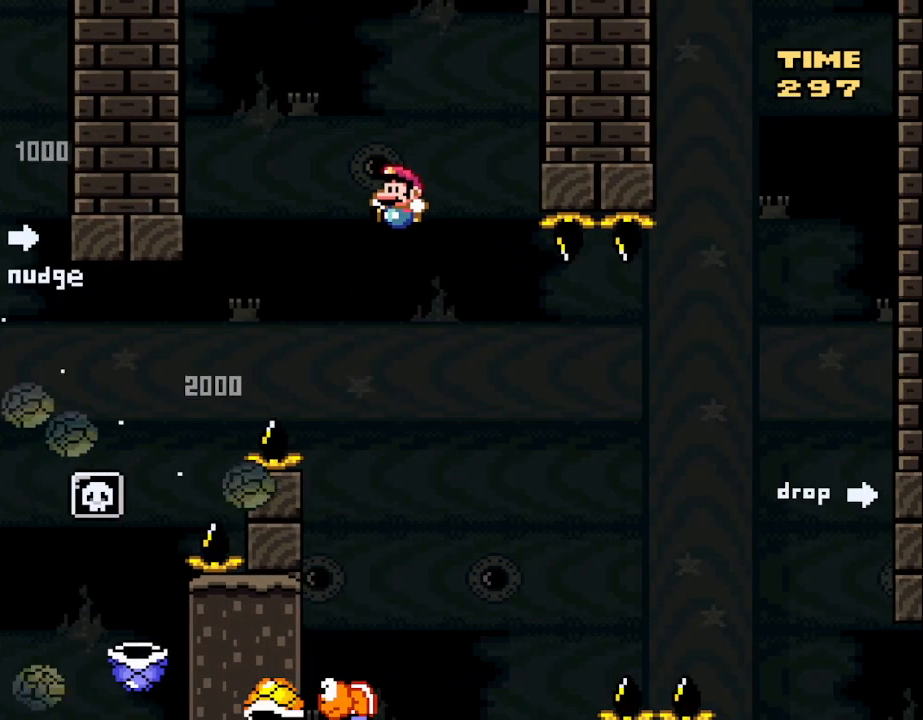
{"buttons": ["B", "X", "DPAD_RIGHT"], "events": [[17, "DPAD_LEFT", "down"], [150, "DPAD_LEFT", "up"], [400, "DPAD_RIGHT", "down"]]}
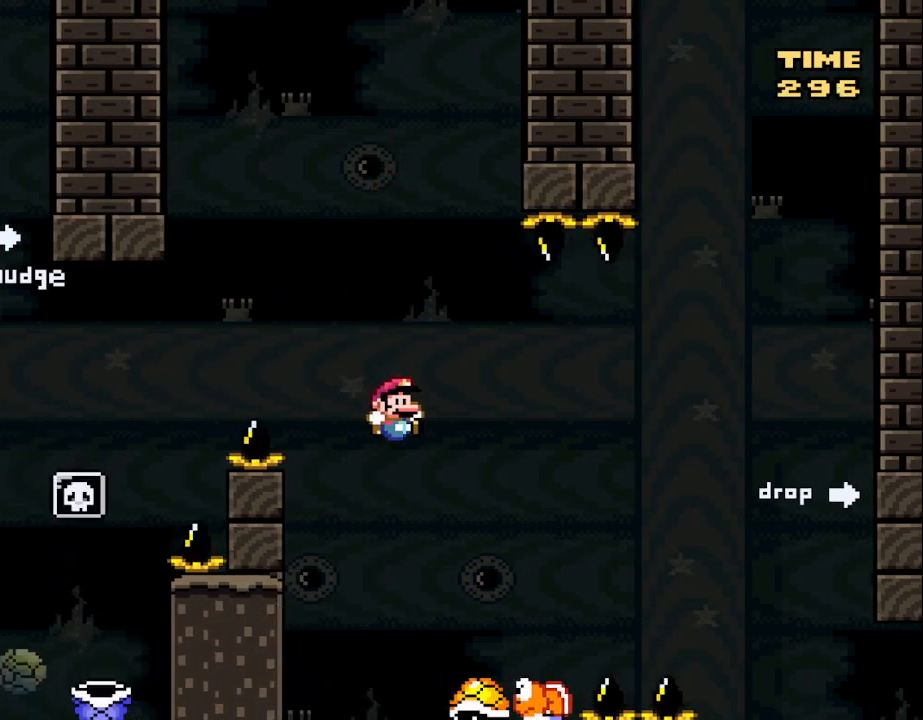
{"buttons": ["B", "X"], "events": [[83, "DPAD_RIGHT", "up"], [150, "DPAD_RIGHT", "down"], [383, "DPAD_RIGHT", "up"]]}
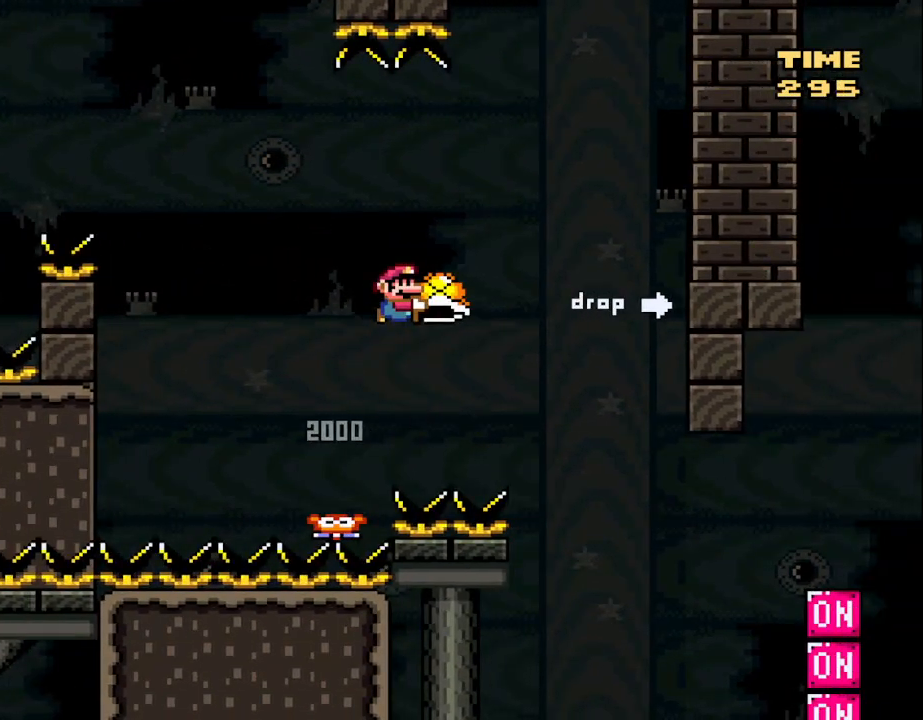
{"buttons": [], "events": [[117, "DPAD_DOWN", "down"], [250, "X", "up"], [283, "DPAD_DOWN", "up"], [283, "DPAD_LEFT", "down"], [500, "B", "up"], [500, "DPAD_LEFT", "up"]]}
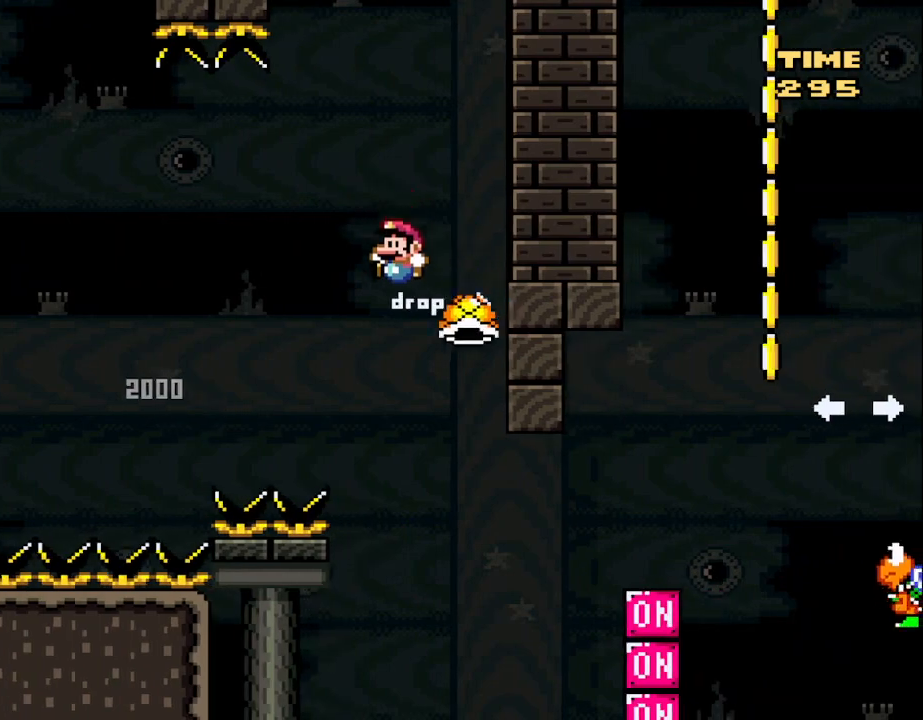
{"buttons": ["B", "X"], "events": [[83, "DPAD_RIGHT", "down"], [333, "DPAD_RIGHT", "up"], [417, "B", "down"], [433, "X", "down"]]}
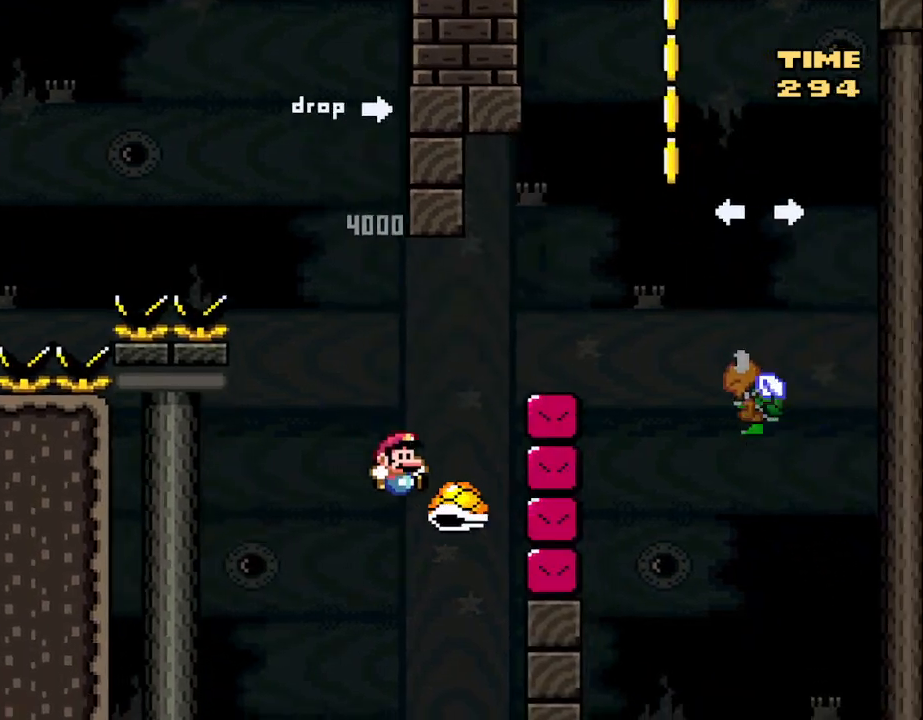
{"buttons": ["X", "DPAD_RIGHT"], "events": [[83, "DPAD_RIGHT", "down"], [467, "B", "up"]]}
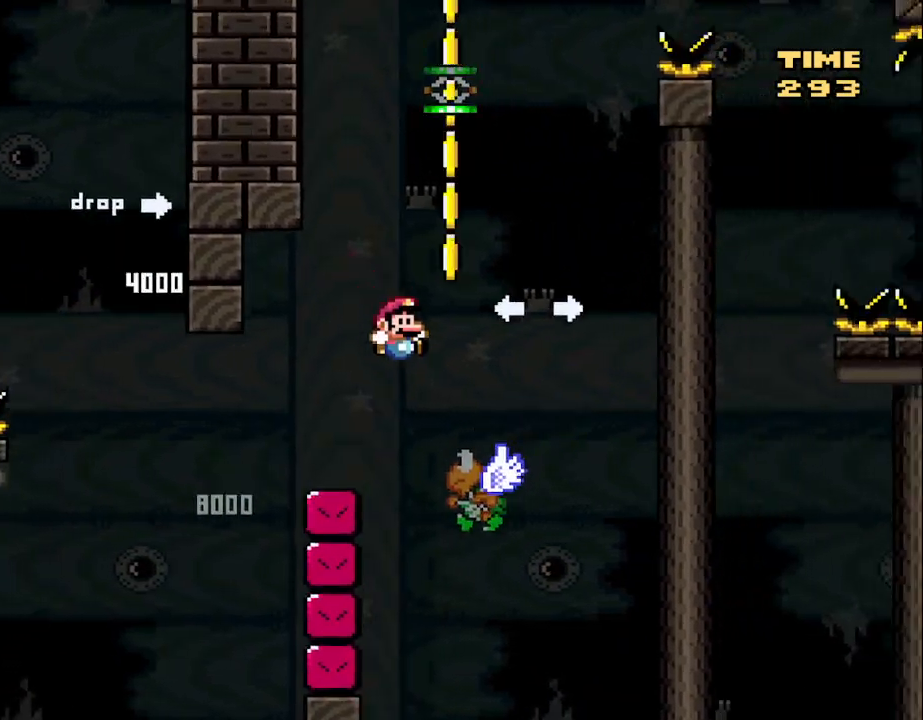
{"buttons": ["B", "X"], "events": [[50, "B", "down"], [50, "DPAD_RIGHT", "up"], [117, "DPAD_LEFT", "down"], [233, "DPAD_LEFT", "up"]]}
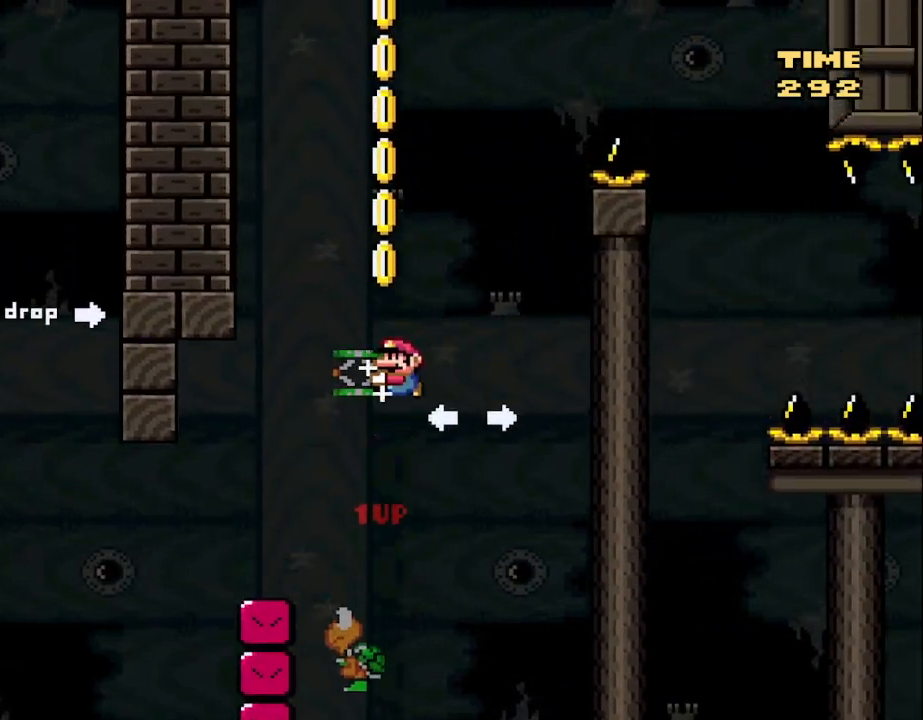
{"buttons": ["B", "X"], "events": [[150, "DPAD_RIGHT", "down"], [183, "X", "up"], [250, "DPAD_RIGHT", "up"], [483, "X", "down"]]}
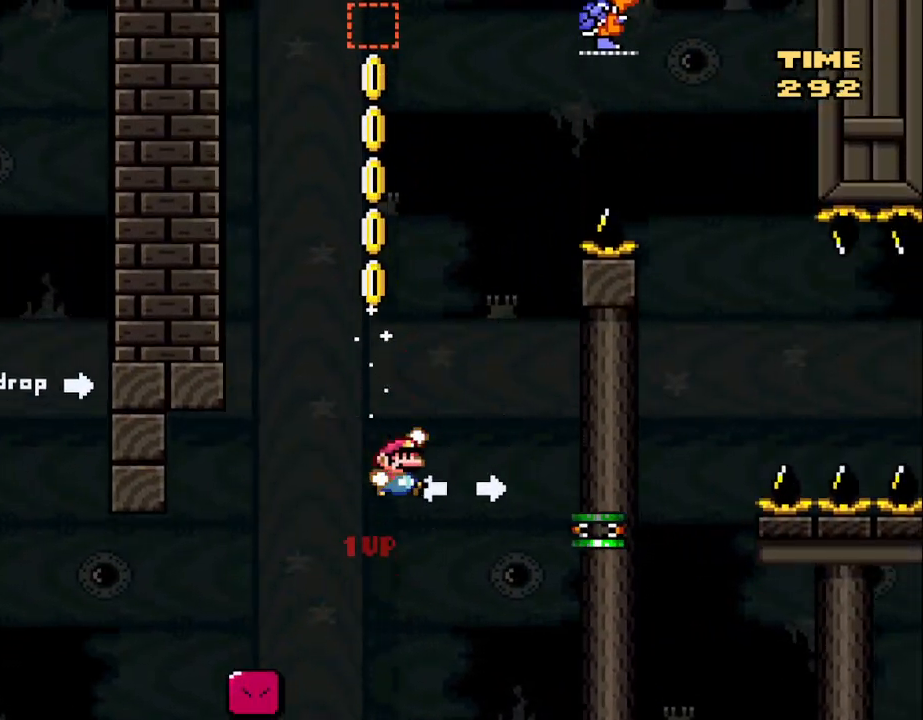
{"buttons": ["B", "X", "DPAD_RIGHT"], "events": [[267, "DPAD_RIGHT", "down"]]}
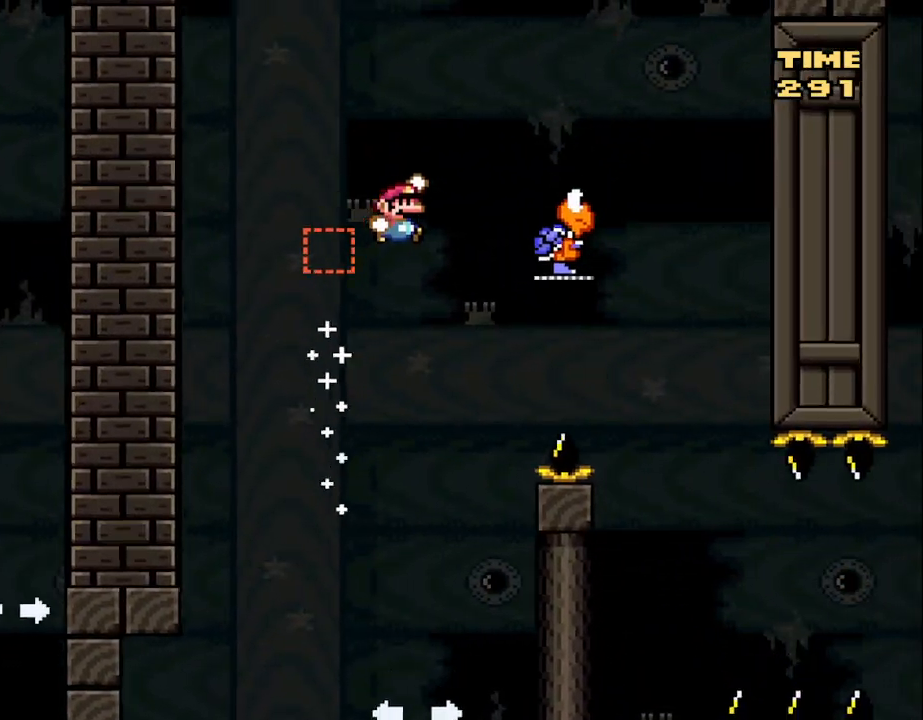
{"buttons": ["B", "X", "DPAD_RIGHT"], "events": [[133, "B", "up"], [183, "DPAD_RIGHT", "up"], [283, "DPAD_LEFT", "down"], [400, "DPAD_LEFT", "up"], [483, "B", "down"], [483, "DPAD_RIGHT", "down"]]}
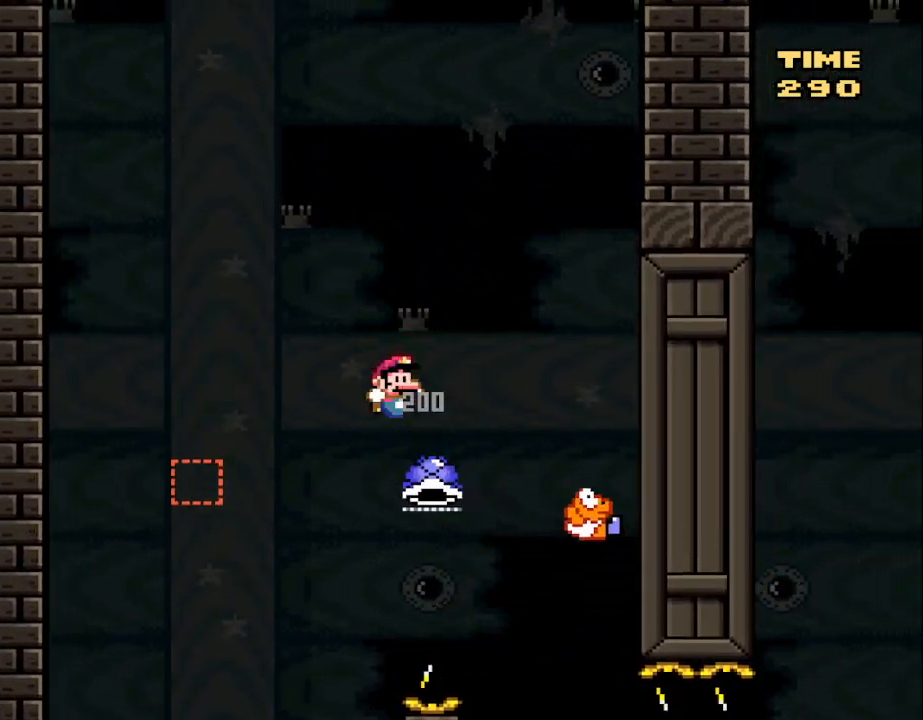
{"buttons": ["X"], "events": [[217, "B", "up"], [267, "DPAD_RIGHT", "up"]]}
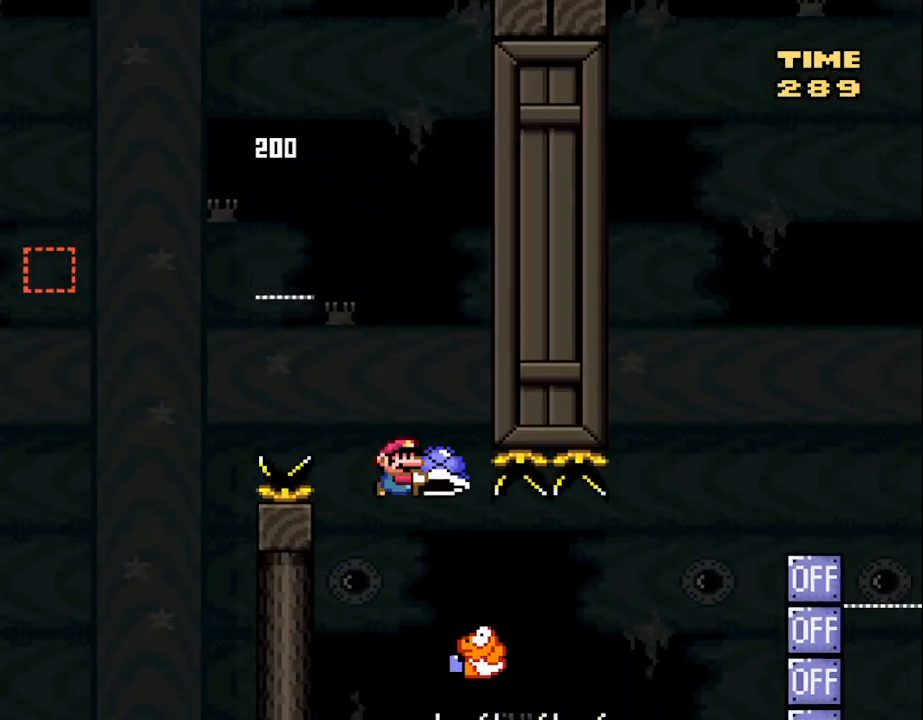
{"buttons": ["B"], "events": [[17, "DPAD_RIGHT", "down"], [283, "DPAD_RIGHT", "up"], [333, "B", "down"], [450, "X", "up"]]}
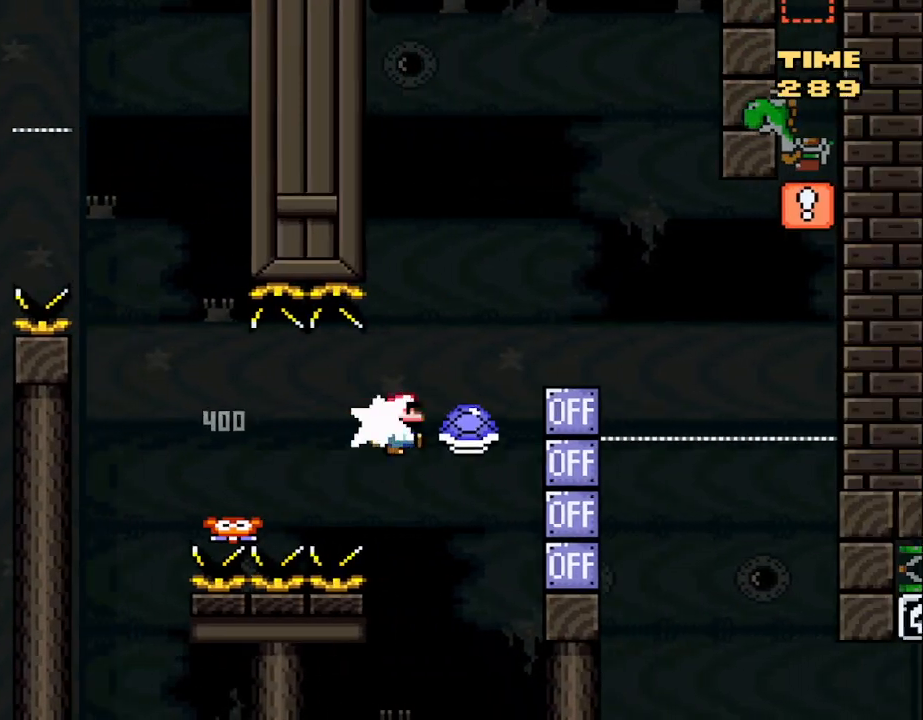
{"buttons": ["B", "X", "DPAD_RIGHT"], "events": [[50, "DPAD_LEFT", "down"], [50, "X", "down"], [67, "DPAD_DOWN", "down"], [150, "DPAD_DOWN", "up"], [150, "DPAD_LEFT", "up"], [150, "DPAD_RIGHT", "down"]]}
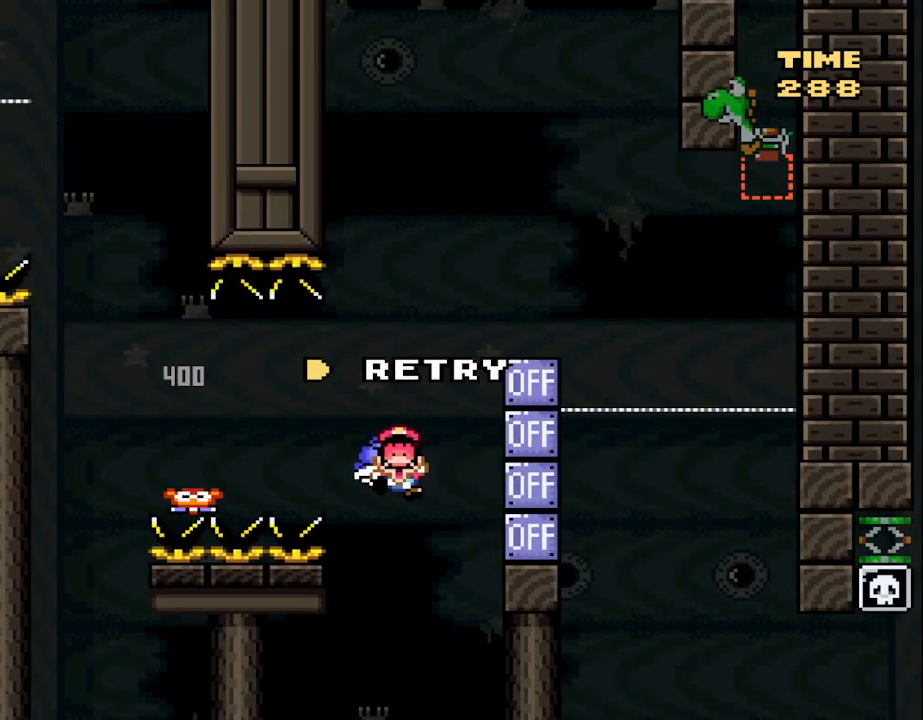
{"buttons": [], "events": [[67, "DPAD_RIGHT", "up"], [83, "B", "up"], [167, "B", "down"], [233, "B", "up"], [233, "X", "up"], [350, "B", "down"], [400, "A", "down"], [417, "B", "up"], [500, "A", "up"]]}
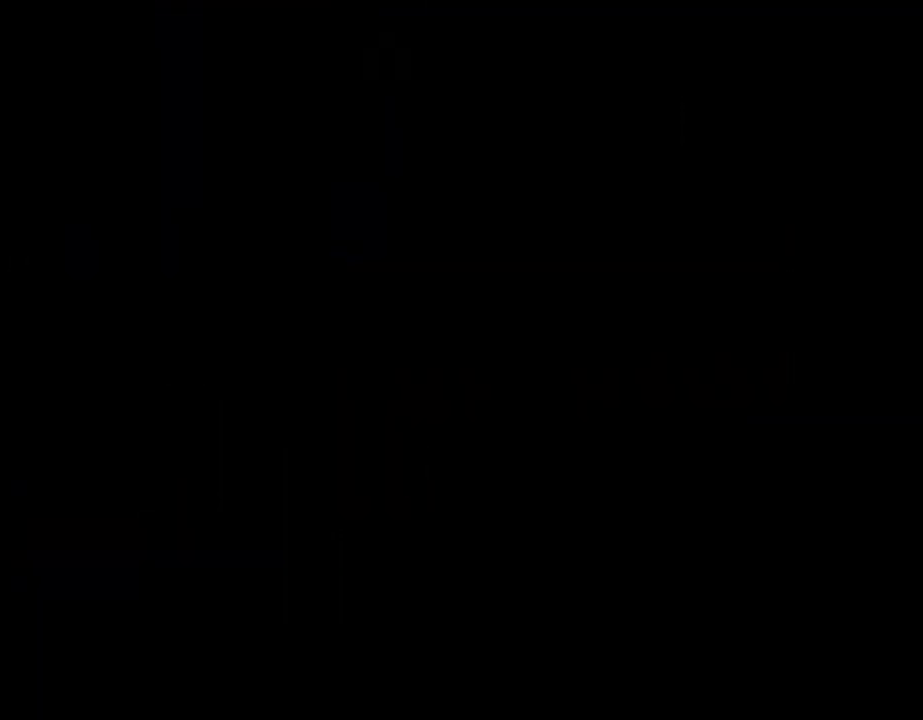
{"buttons": ["X"], "events": [[33, "DPAD_DOWN", "down"], [167, "Y", "down"], [217, "X", "down"], [233, "DPAD_DOWN", "up"], [233, "Y", "up"], [350, "B", "down"], [400, "A", "down"], [450, "B", "up"], [500, "A", "up"]]}
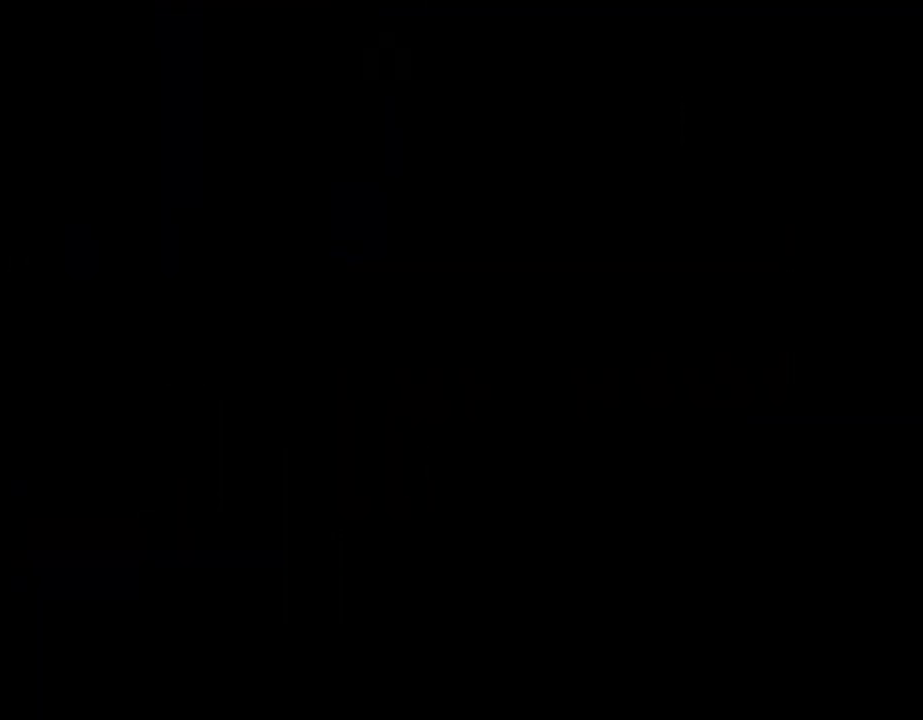
{"buttons": ["X", "DPAD_RIGHT"], "events": [[17, "DPAD_RIGHT", "down"]]}
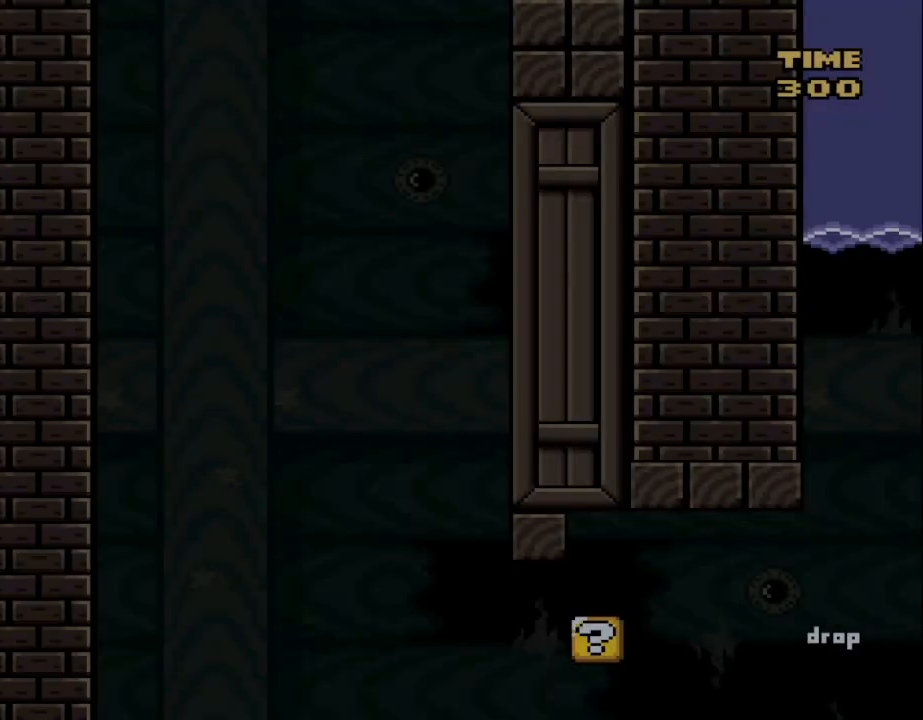
{"buttons": ["X", "DPAD_RIGHT"], "events": []}
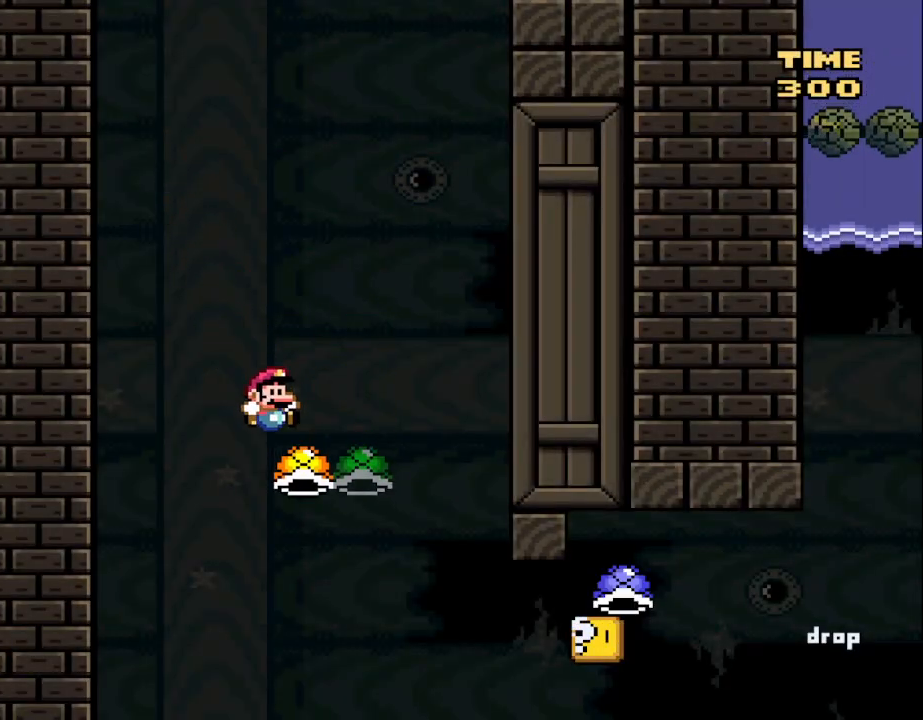
{"buttons": ["B", "X"], "events": [[100, "B", "down"], [167, "DPAD_RIGHT", "up"], [333, "X", "up"], [417, "X", "down"]]}
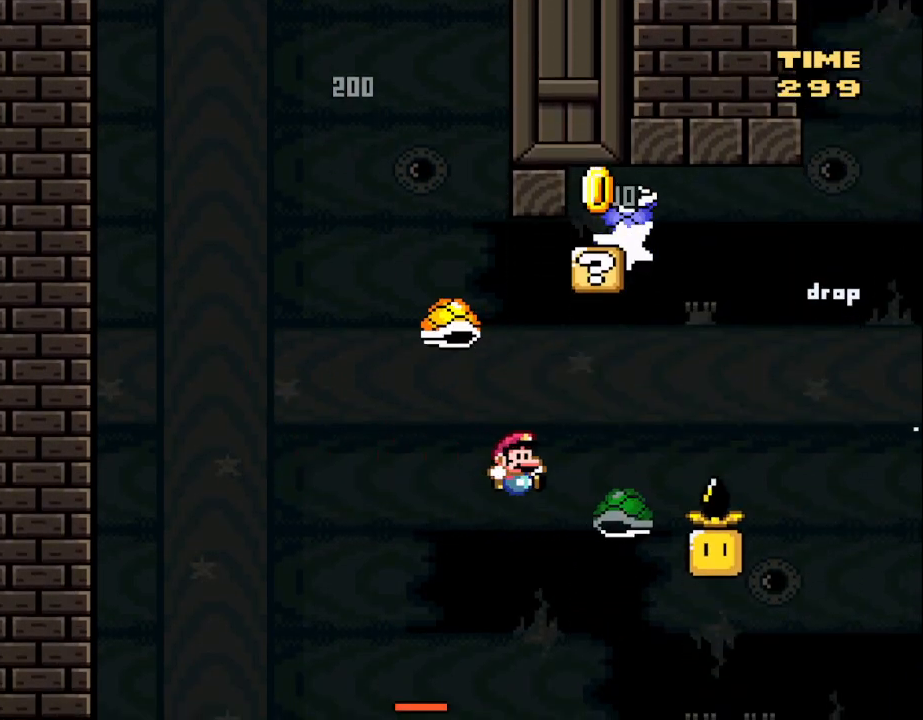
{"buttons": ["B", "X", "DPAD_DOWN"], "events": [[33, "DPAD_DOWN", "down"]]}
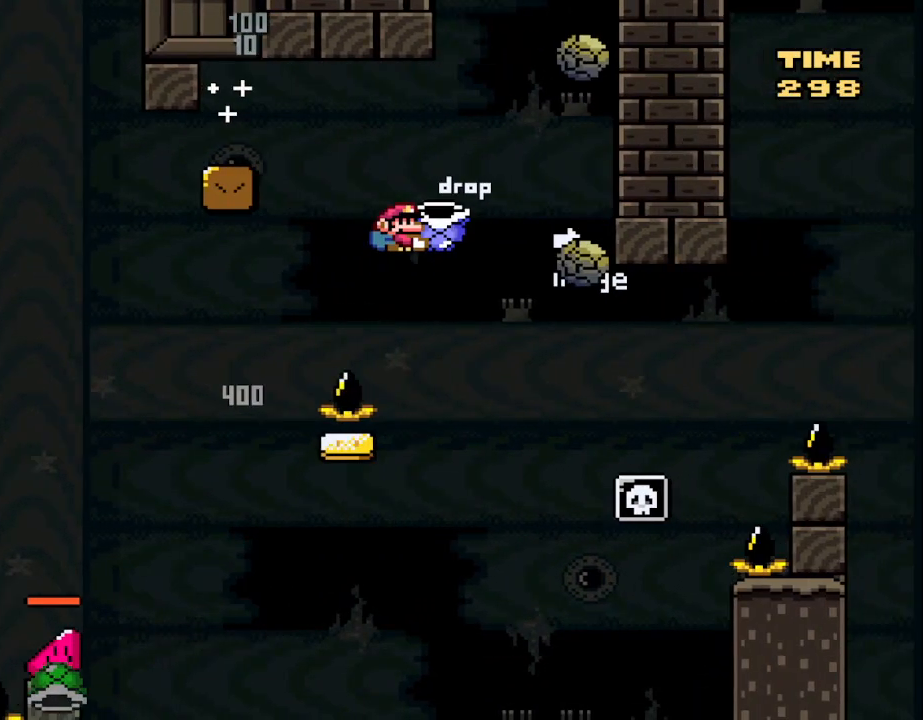
{"buttons": ["B"], "events": [[117, "X", "up"], [267, "DPAD_DOWN", "up"]]}
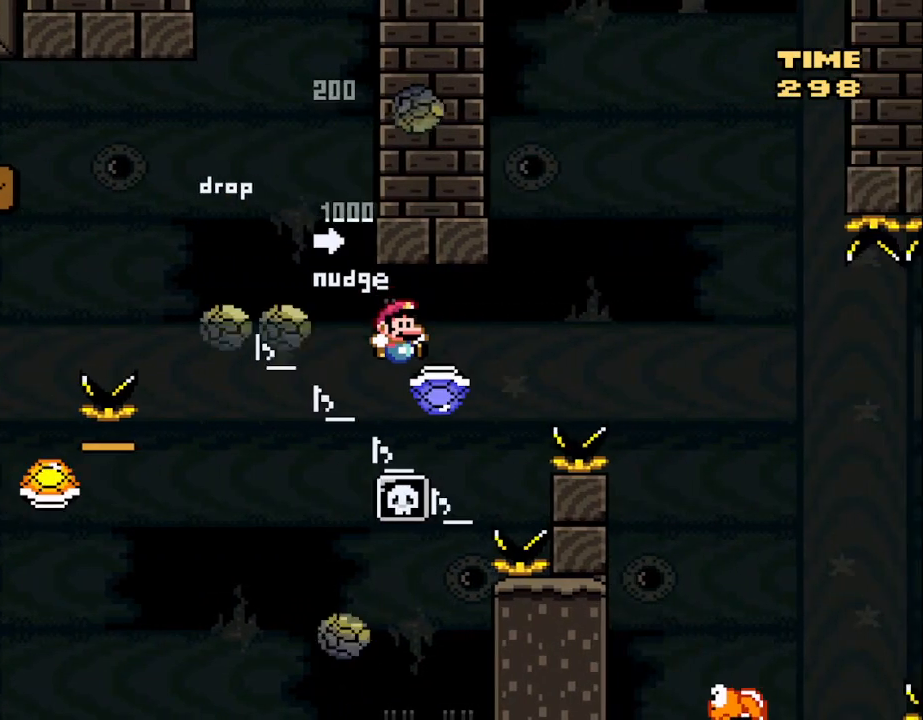
{"buttons": ["B", "X"], "events": [[17, "X", "down"]]}
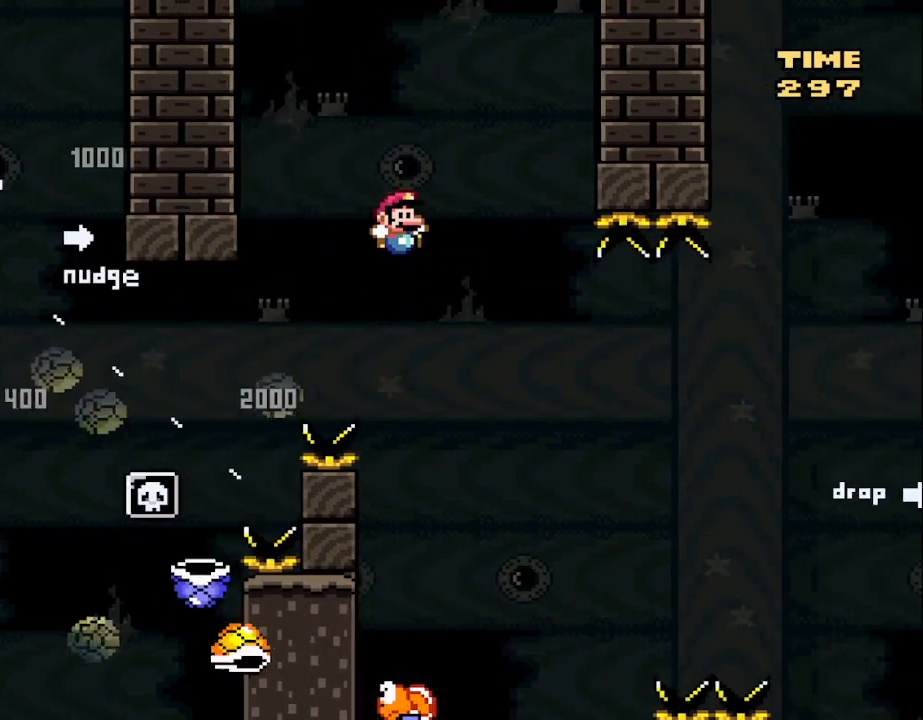
{"buttons": ["B", "X"], "events": [[183, "DPAD_LEFT", "down"], [333, "DPAD_LEFT", "up"]]}
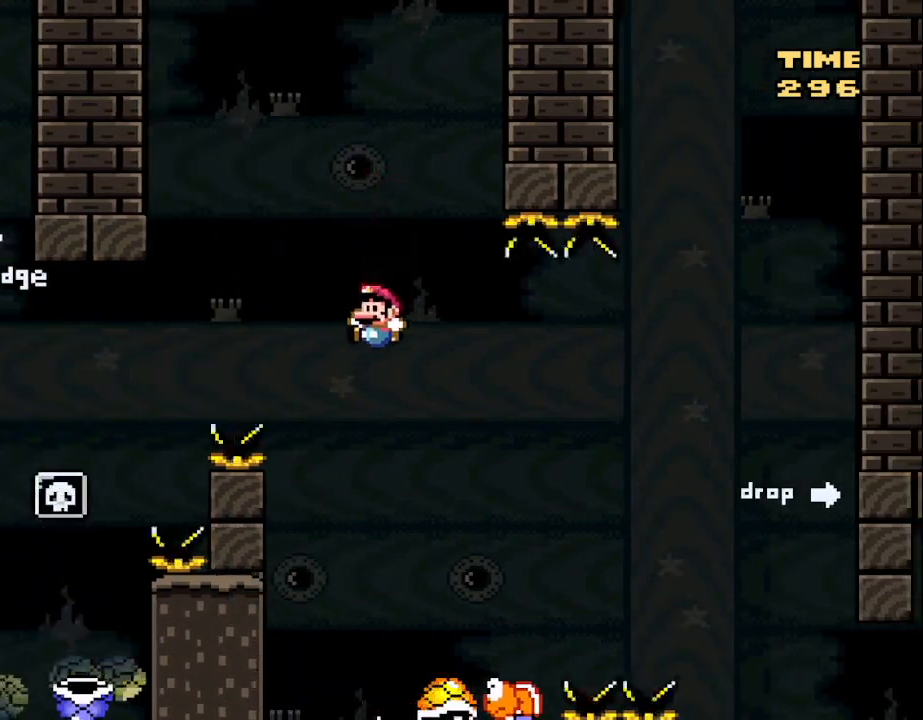
{"buttons": ["B", "X"], "events": [[83, "DPAD_RIGHT", "down"], [433, "DPAD_RIGHT", "up"]]}
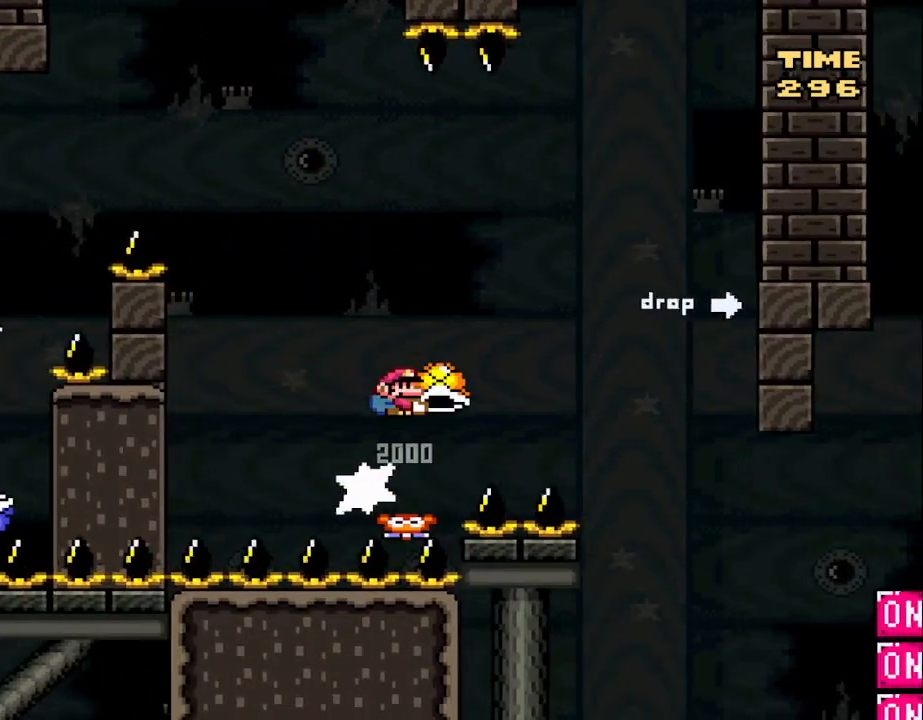
{"buttons": ["B", "DPAD_LEFT"], "events": [[250, "DPAD_DOWN", "down"], [400, "X", "up"], [417, "DPAD_DOWN", "up"], [450, "DPAD_LEFT", "down"]]}
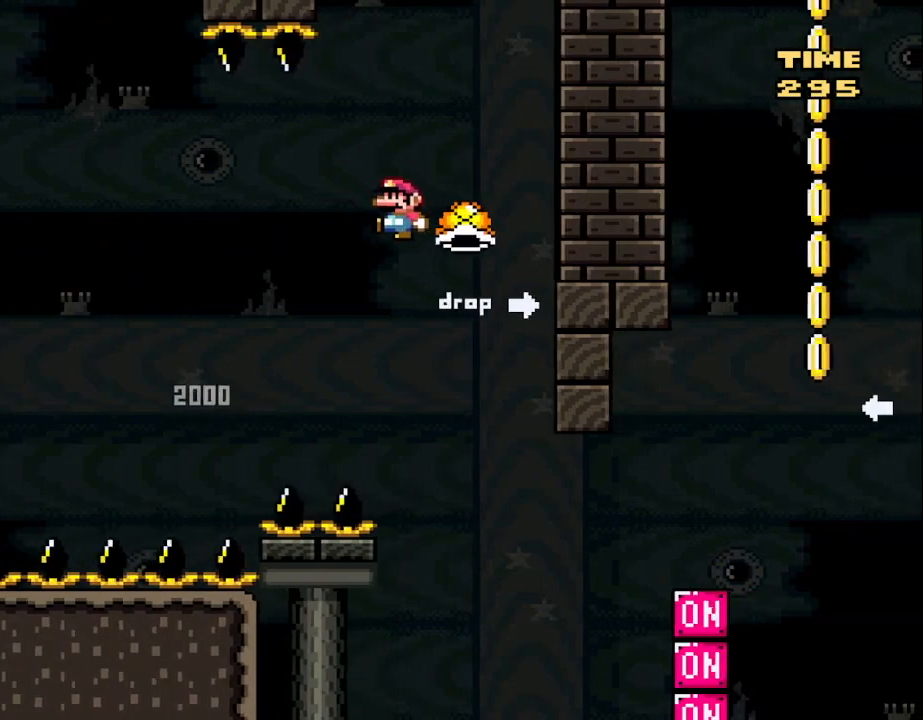
{"buttons": ["B", "DPAD_RIGHT"], "events": [[117, "DPAD_LEFT", "up"], [183, "DPAD_RIGHT", "down"]]}